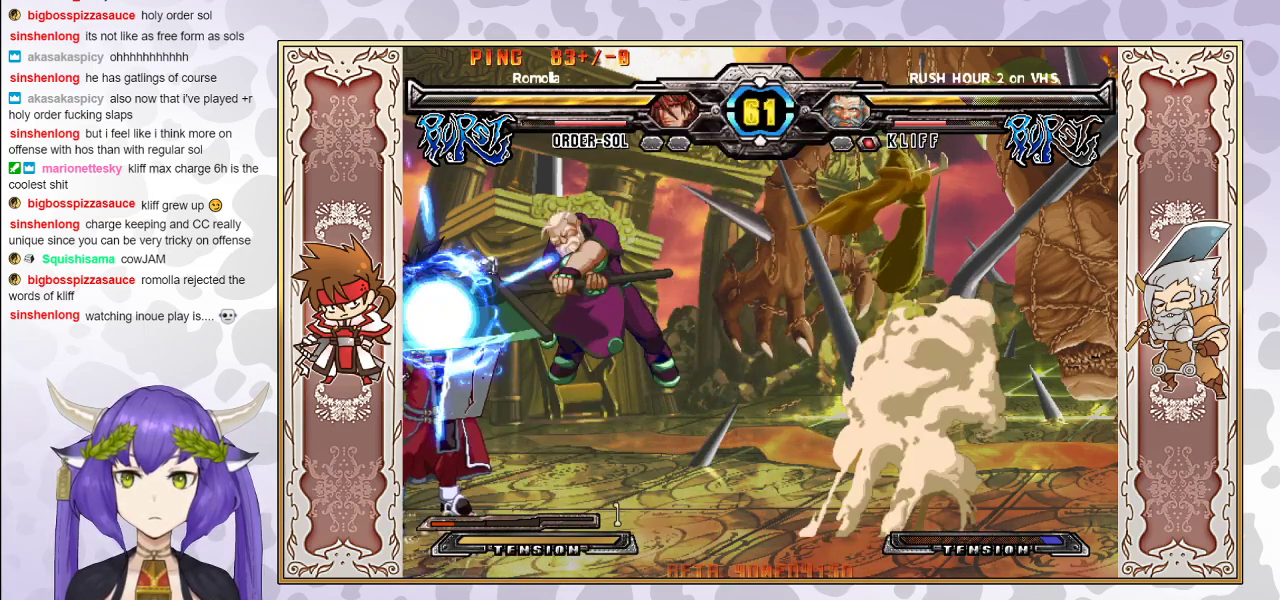
Gameplay with a controller (arcade stick); each line is a JSON object with the inputs held at the frame after it. "events" lists button and stick changes between this image and that frame as [ms after this image, input, new state], when the widget could be followed in between. Not read: L3 R3 left_stick other_buttons.
{"buttons": [], "events": []}
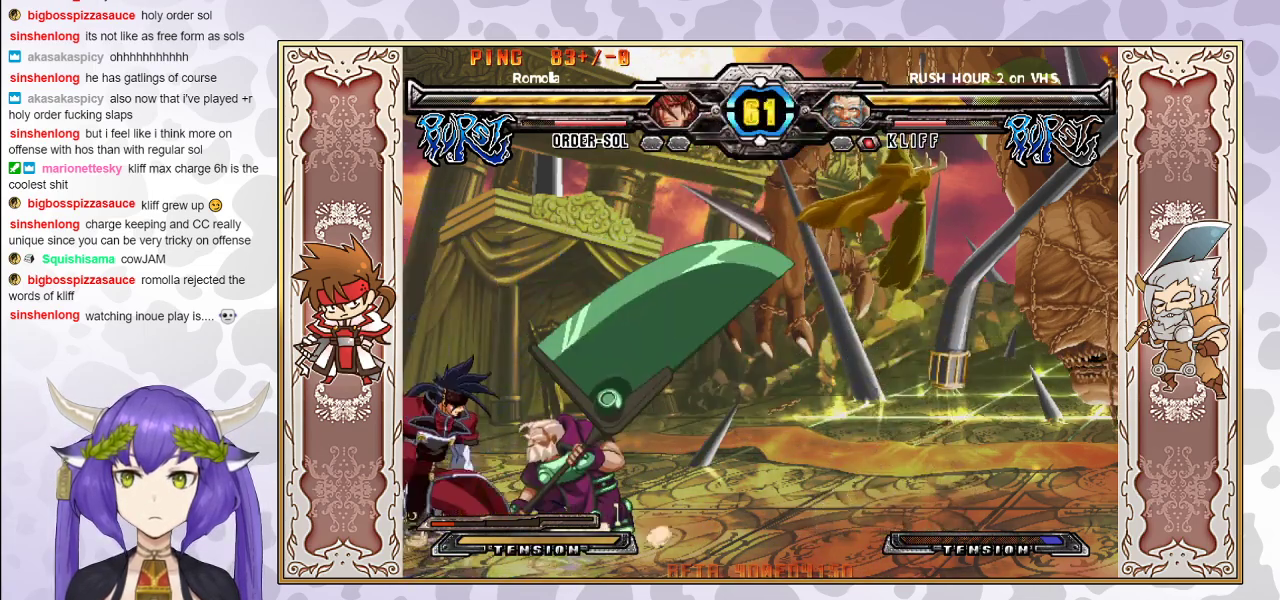
{"buttons": [], "events": []}
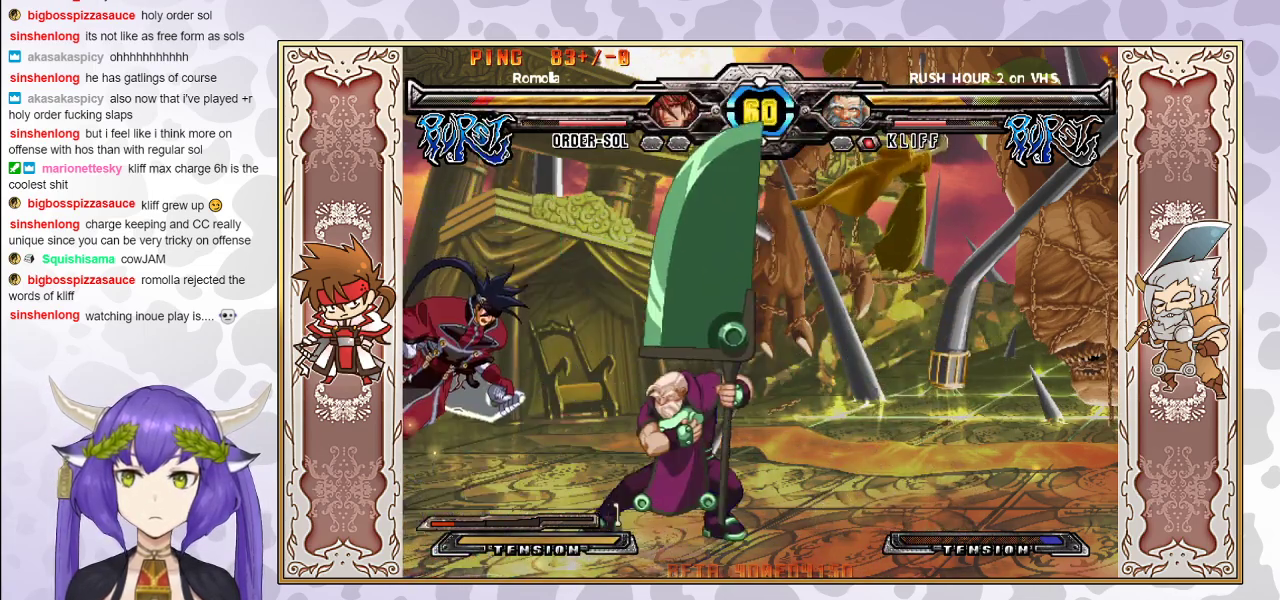
{"buttons": [], "events": [[283, "CROSS", "down"], [317, "TRIANGLE", "down"], [333, "CROSS", "up"], [350, "TRIANGLE", "up"], [417, "CROSS", "down"], [433, "TRIANGLE", "down"], [483, "CROSS", "up"], [500, "TRIANGLE", "up"]]}
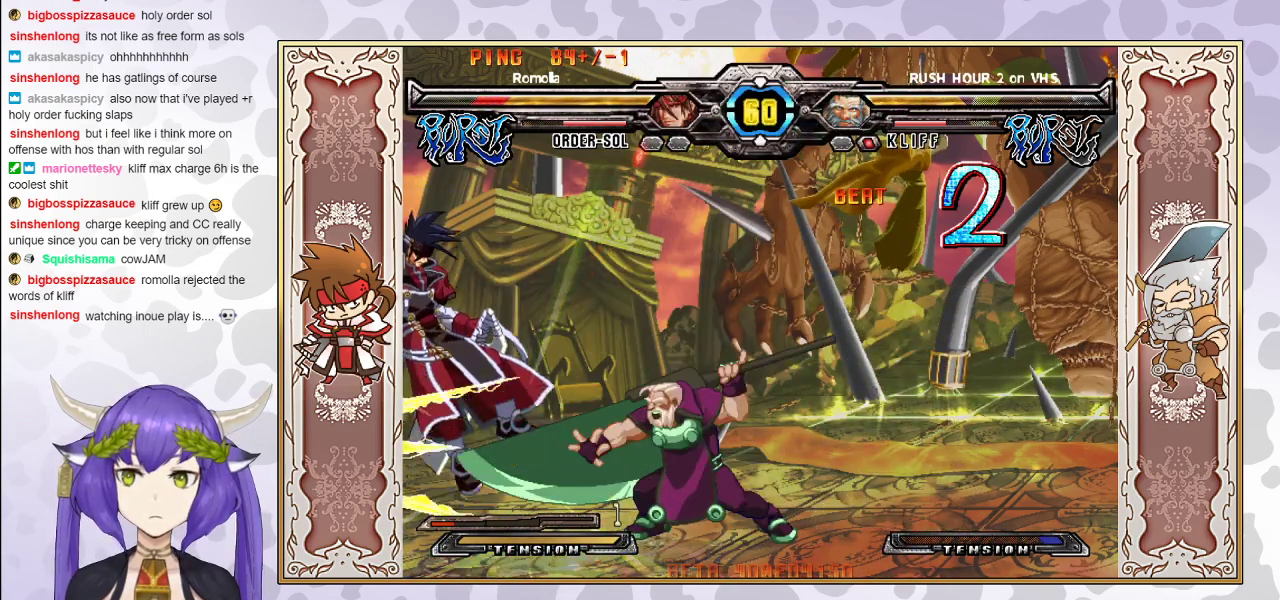
{"buttons": [], "events": [[50, "CROSS", "down"], [50, "TRIANGLE", "down"], [117, "CROSS", "up"], [117, "TRIANGLE", "up"], [183, "CROSS", "down"], [183, "TRIANGLE", "down"], [250, "CROSS", "up"], [250, "TRIANGLE", "up"], [300, "CROSS", "down"], [300, "TRIANGLE", "down"], [367, "CROSS", "up"], [367, "TRIANGLE", "up"]]}
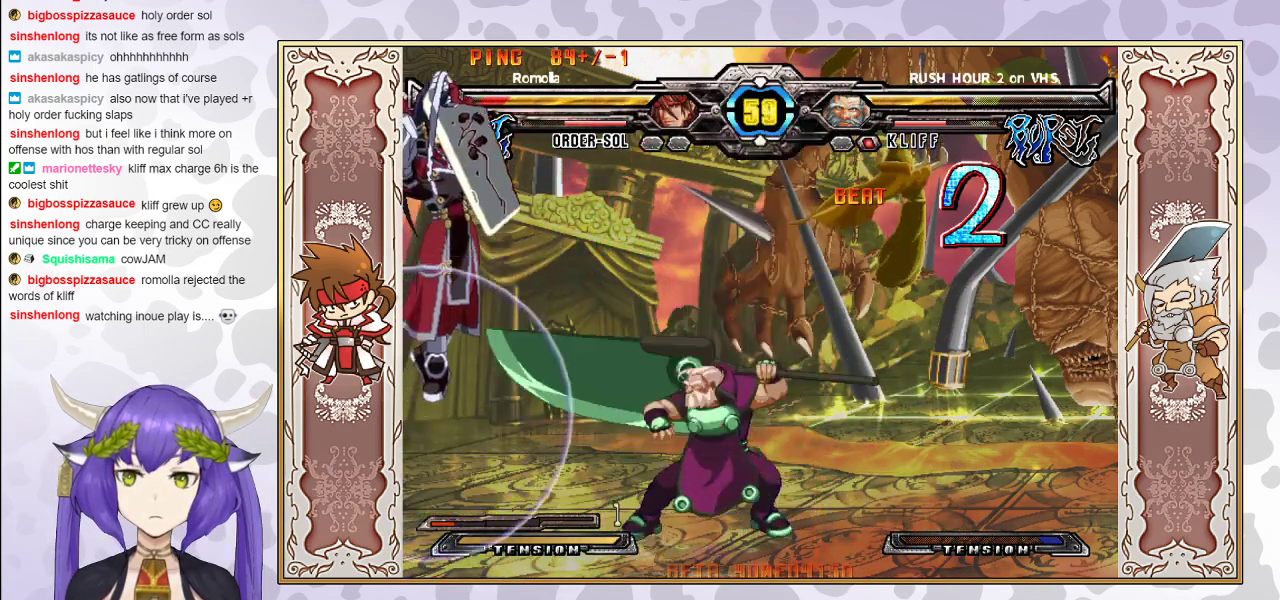
{"buttons": [], "events": [[267, "CIRCLE", "down"], [367, "CIRCLE", "up"]]}
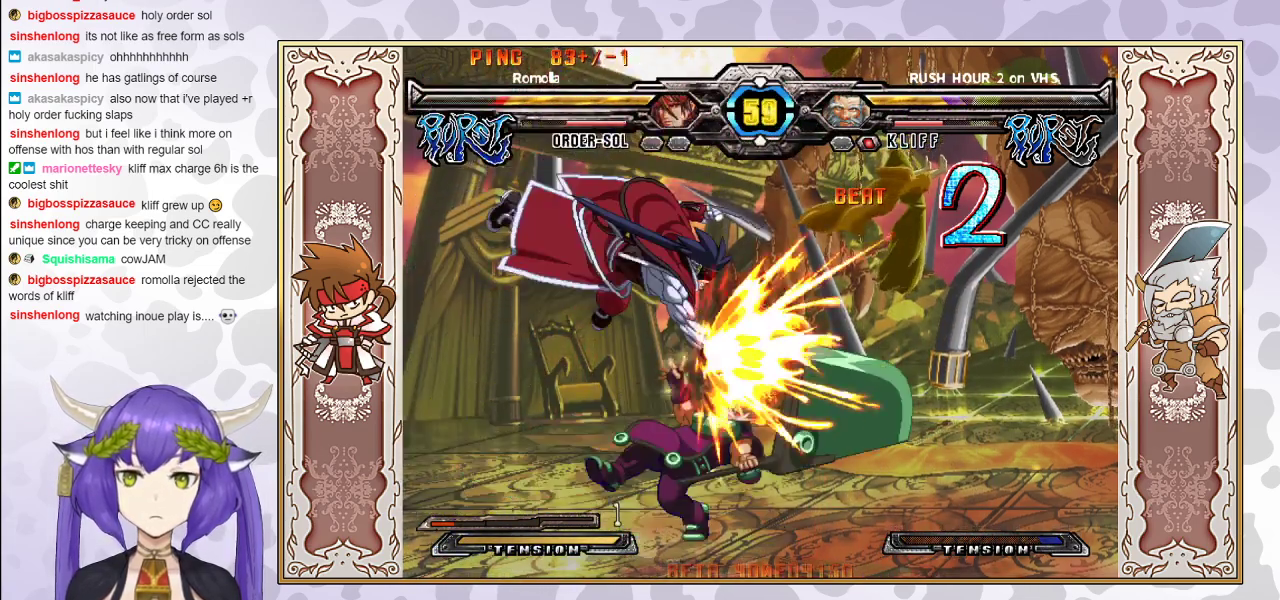
{"buttons": ["R2"], "events": [[300, "TRIANGLE", "down"], [367, "TRIANGLE", "up"], [450, "R2", "down"]]}
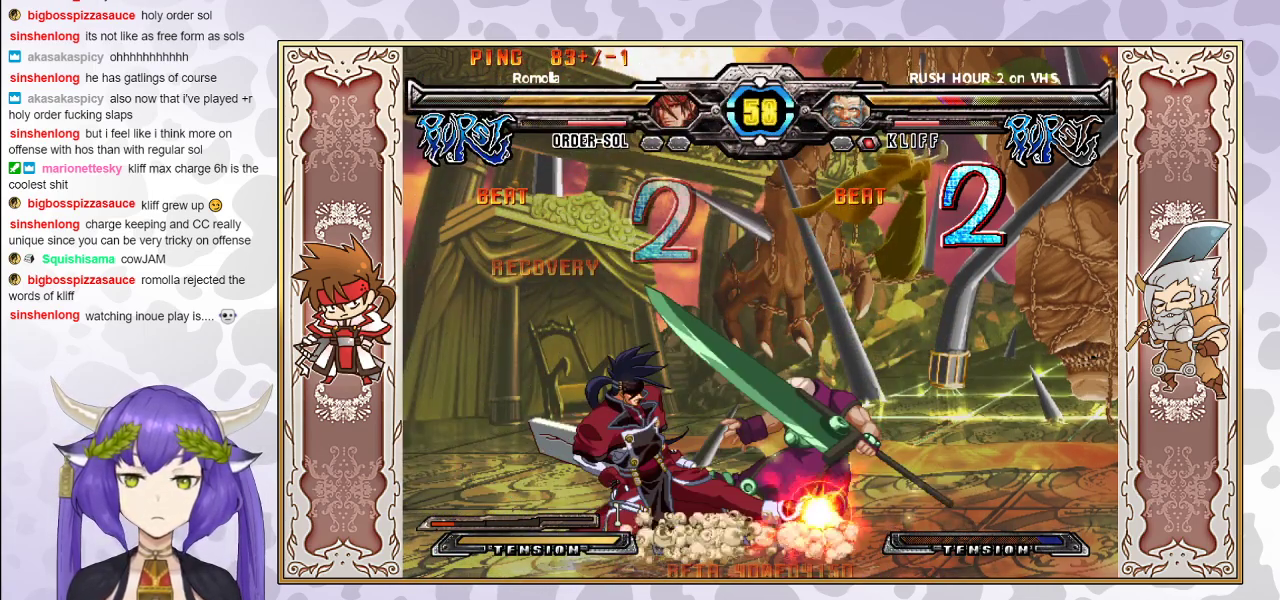
{"buttons": ["R2"], "events": [[83, "R2", "up"], [317, "R2", "down"]]}
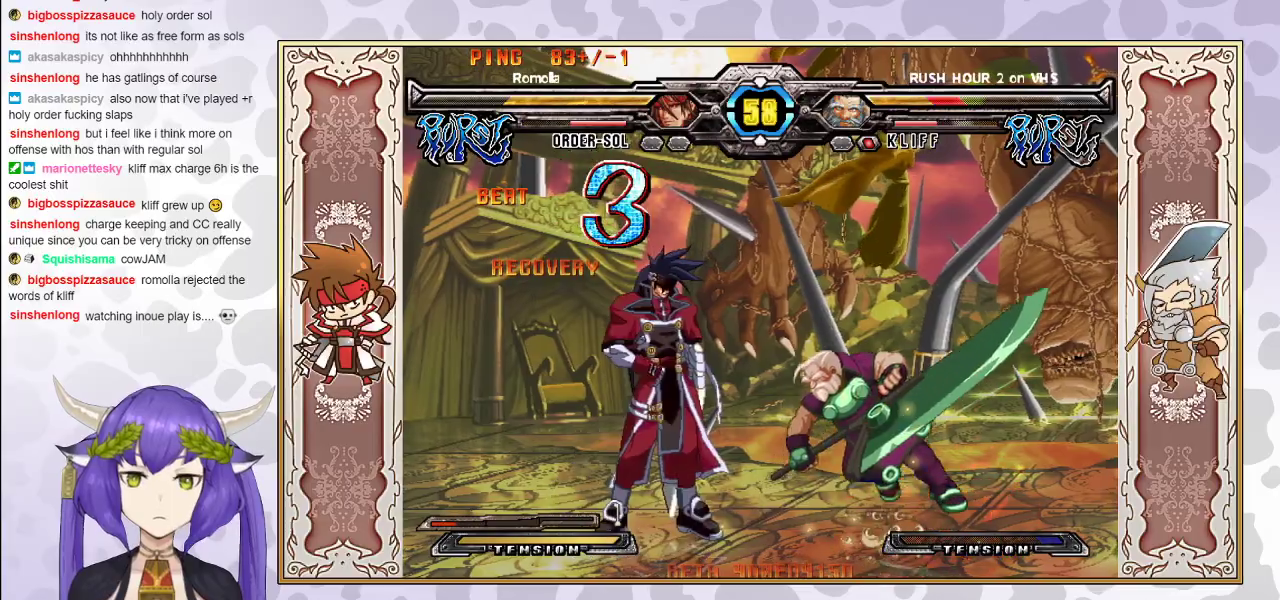
{"buttons": [], "events": [[350, "R2", "up"]]}
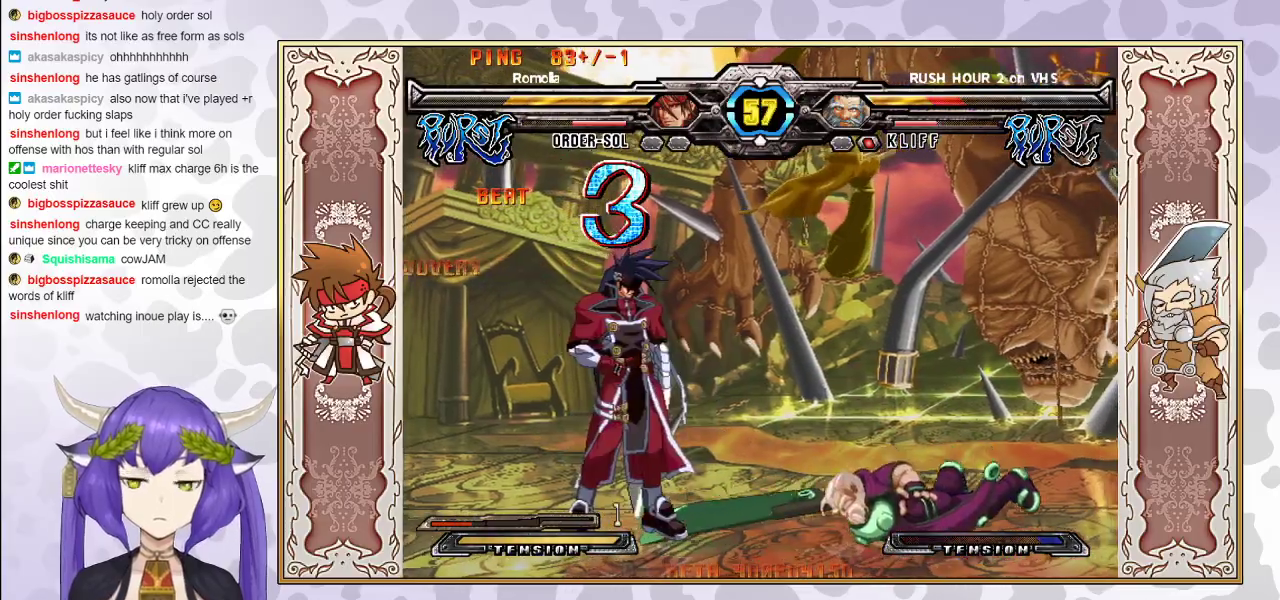
{"buttons": [], "events": [[317, "R1", "down"], [383, "R1", "up"]]}
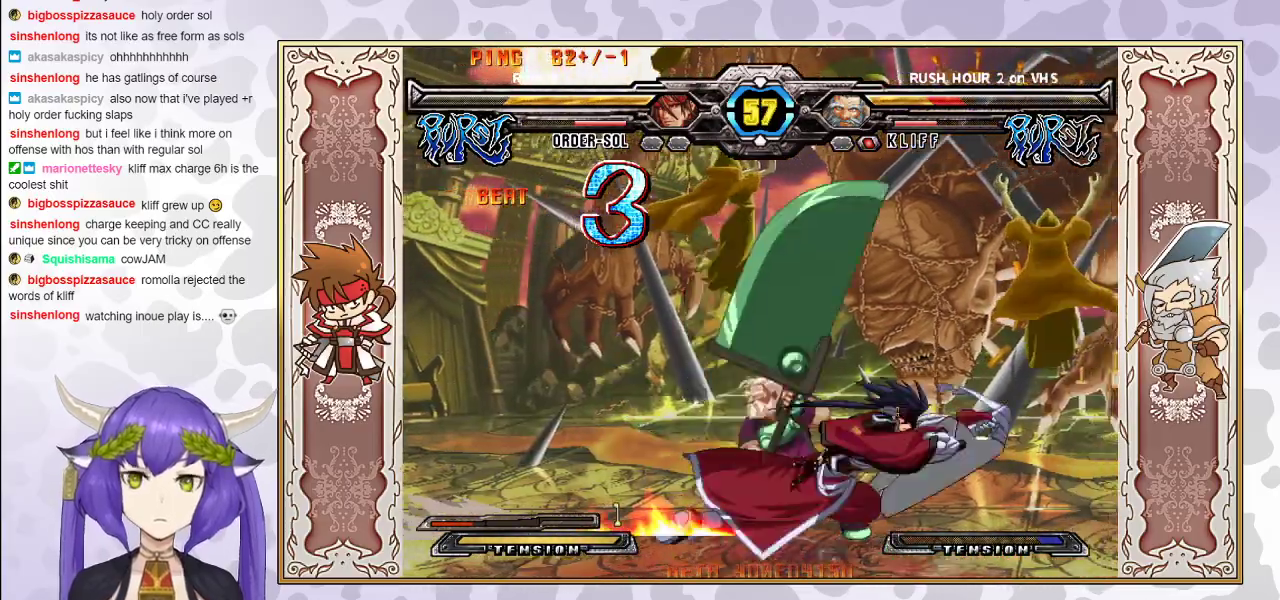
{"buttons": [], "events": []}
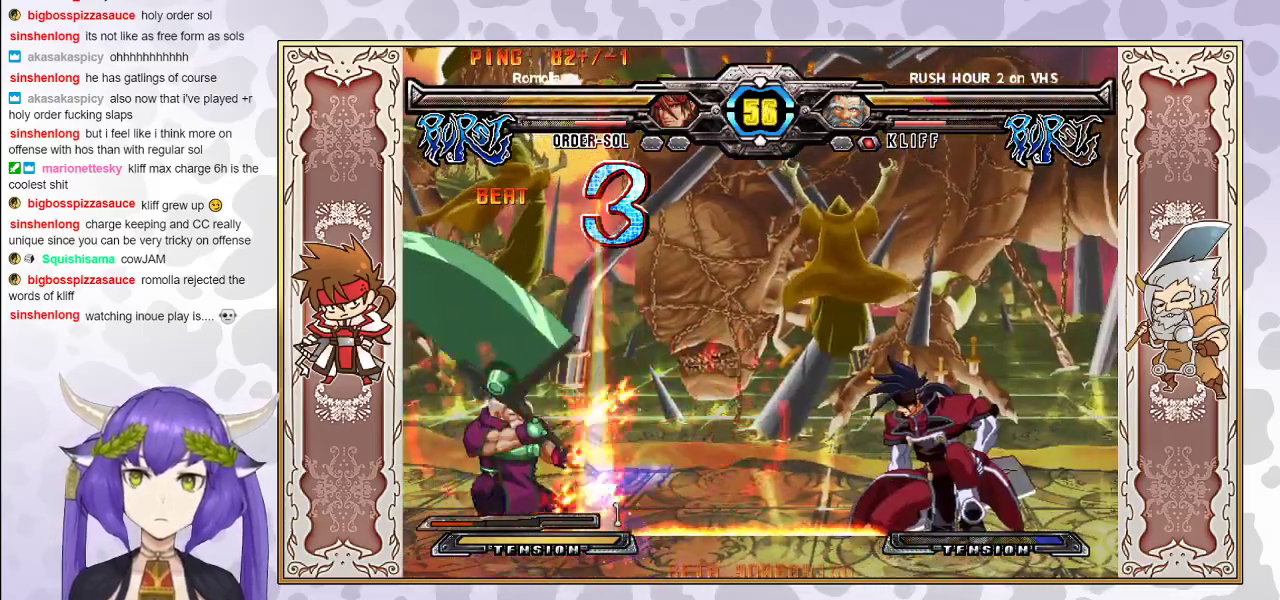
{"buttons": ["CIRCLE"], "events": [[450, "CIRCLE", "down"]]}
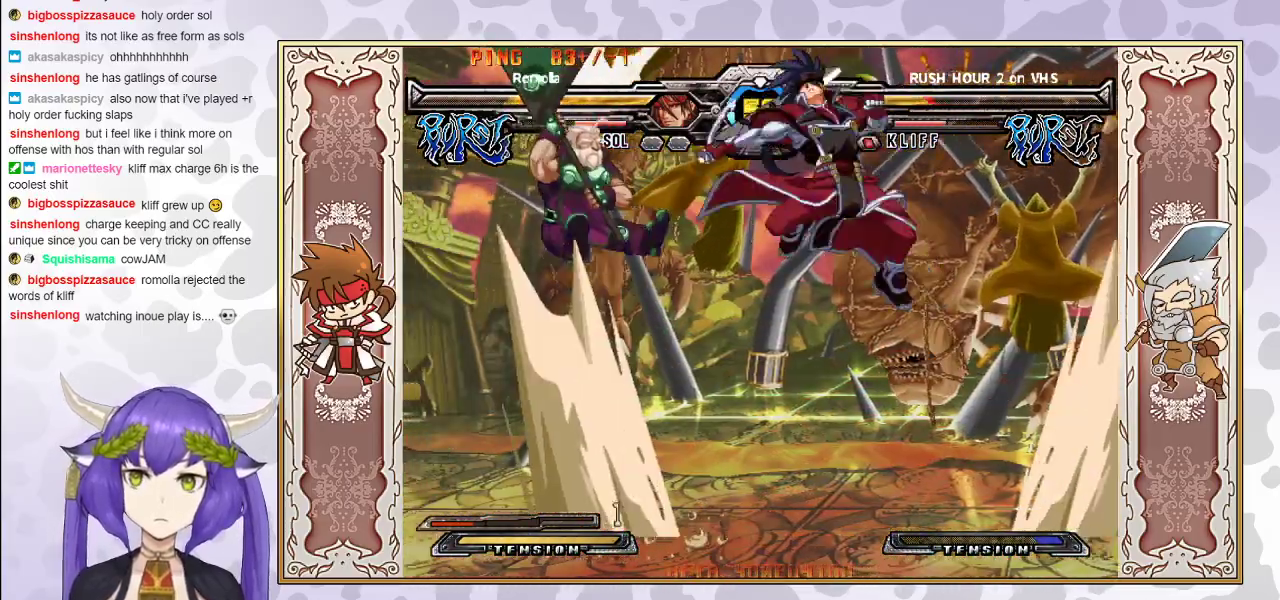
{"buttons": [], "events": [[50, "CIRCLE", "up"], [400, "TRIANGLE", "down"], [450, "TRIANGLE", "up"]]}
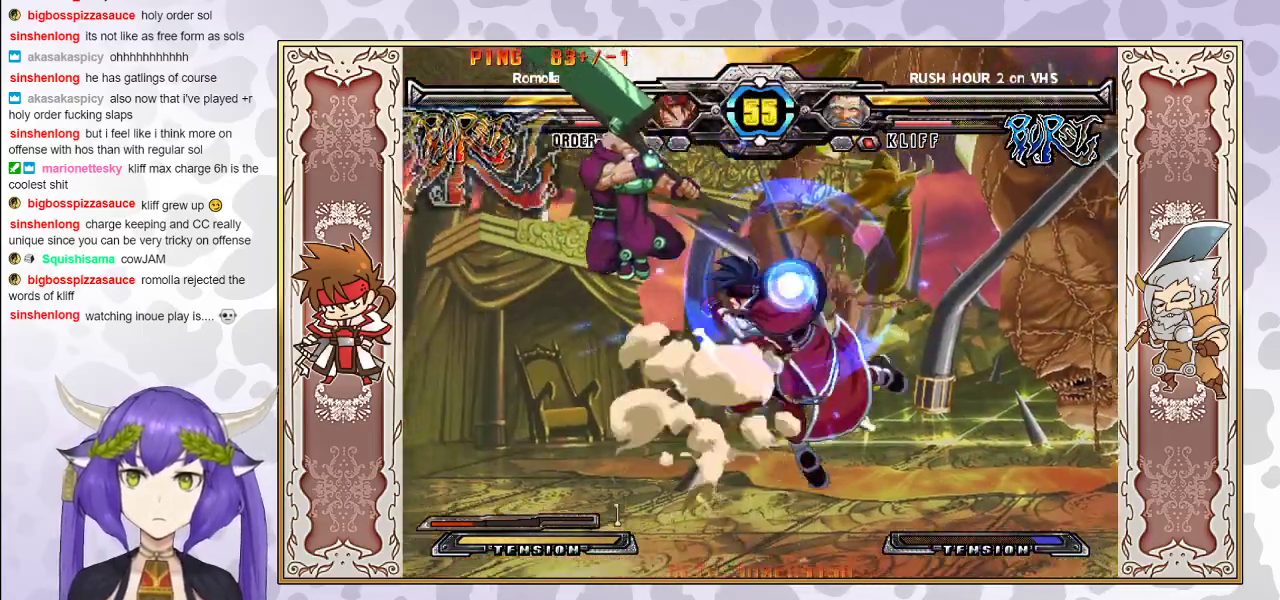
{"buttons": [], "events": [[83, "R1", "down"], [150, "R1", "up"], [233, "R1", "down"], [350, "R1", "up"]]}
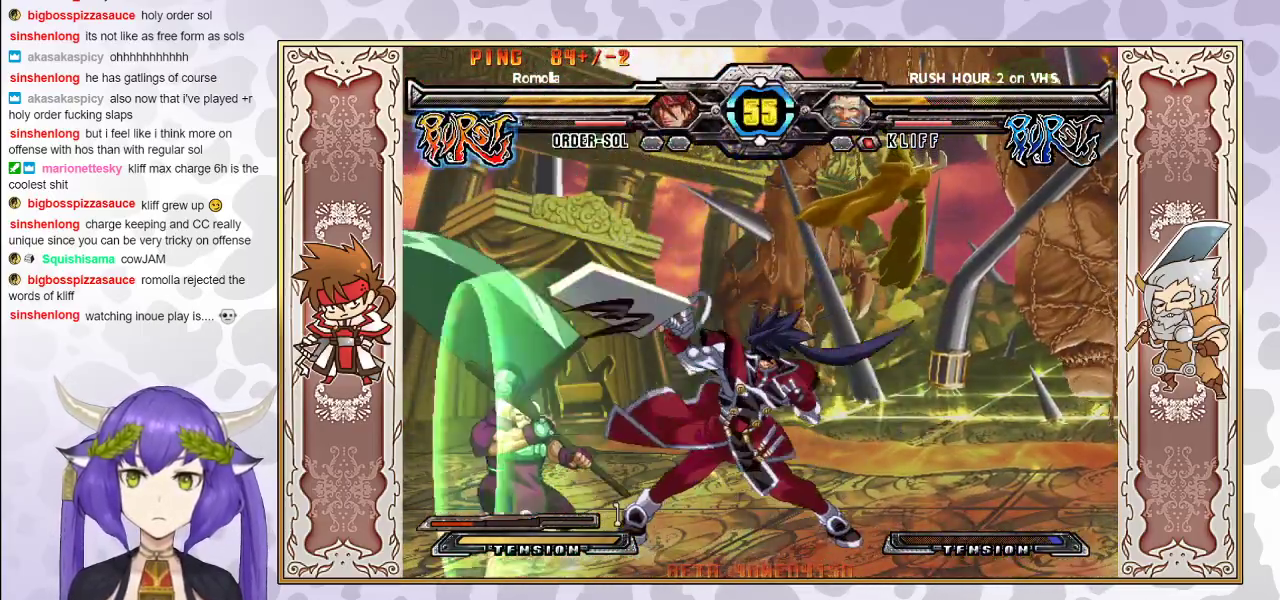
{"buttons": [], "events": [[167, "R1", "down"], [233, "R1", "up"]]}
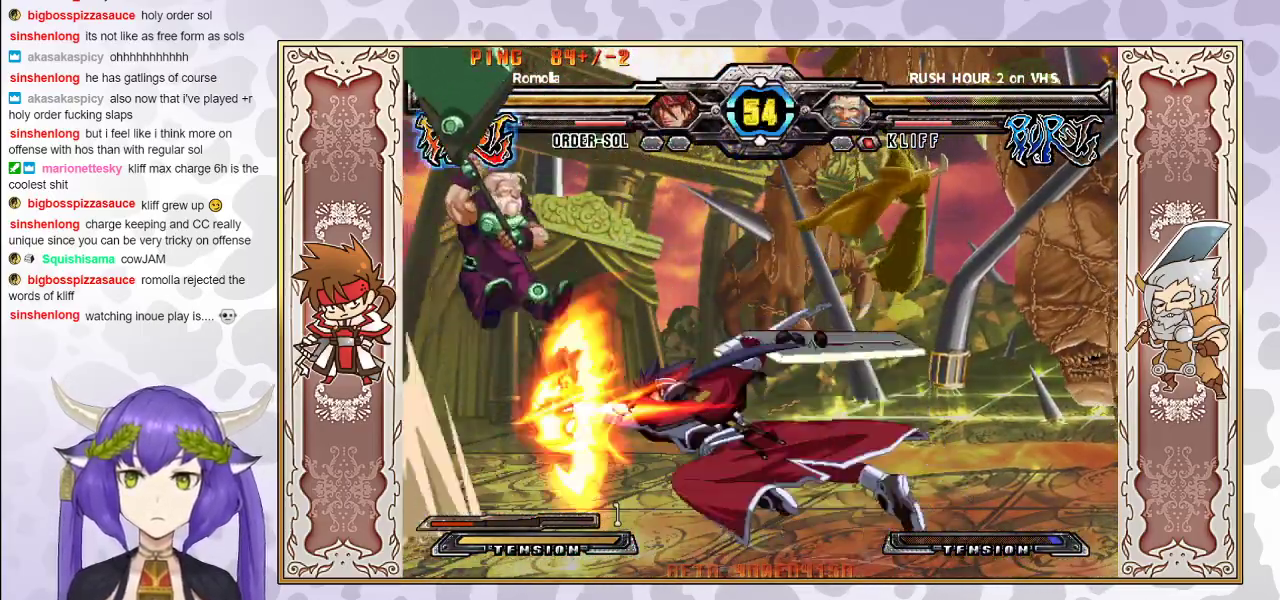
{"buttons": [], "events": []}
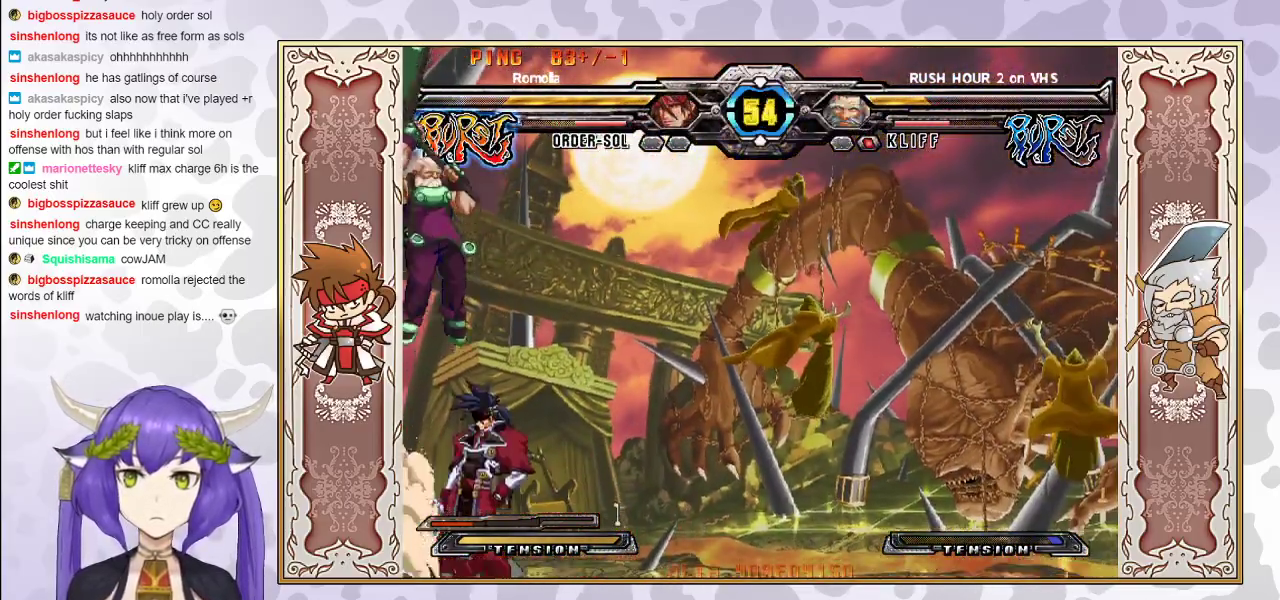
{"buttons": [], "events": [[183, "CIRCLE", "down"], [250, "CIRCLE", "up"]]}
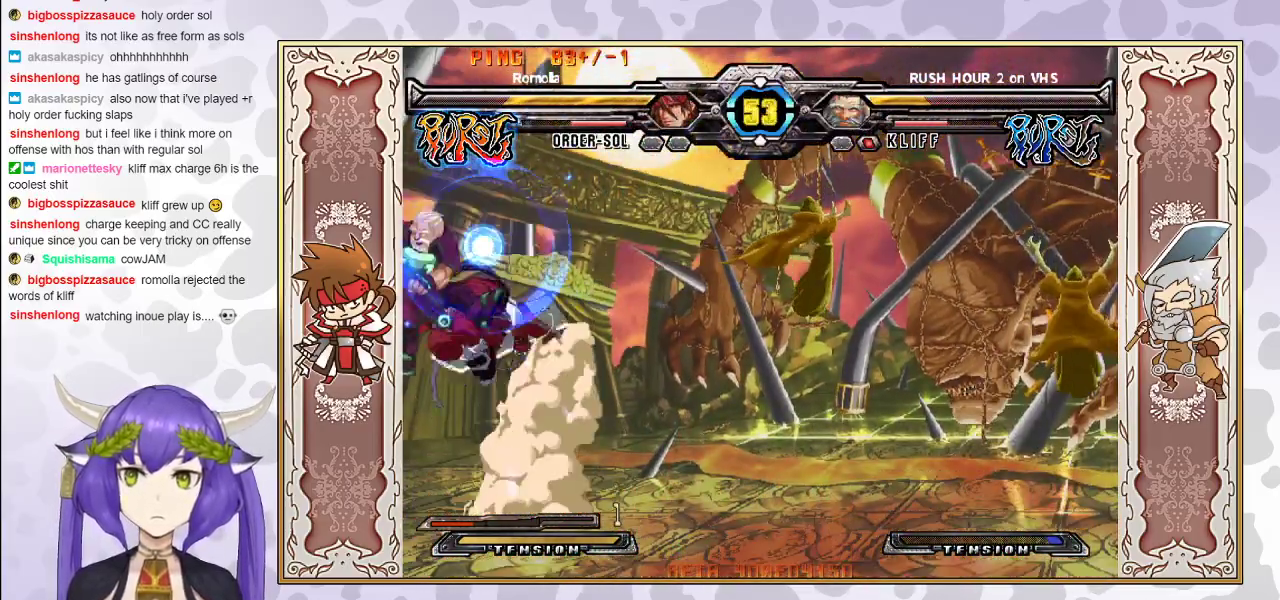
{"buttons": [], "events": [[17, "CIRCLE", "down"], [83, "CIRCLE", "up"], [133, "CIRCLE", "down"], [200, "CIRCLE", "up"]]}
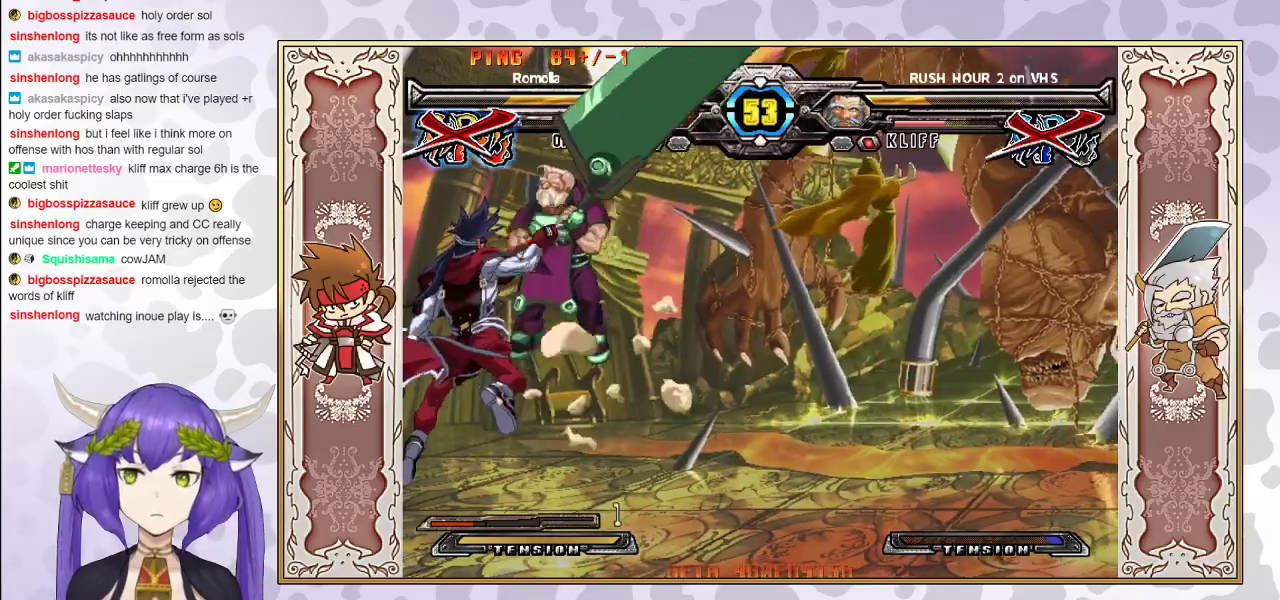
{"buttons": [], "events": []}
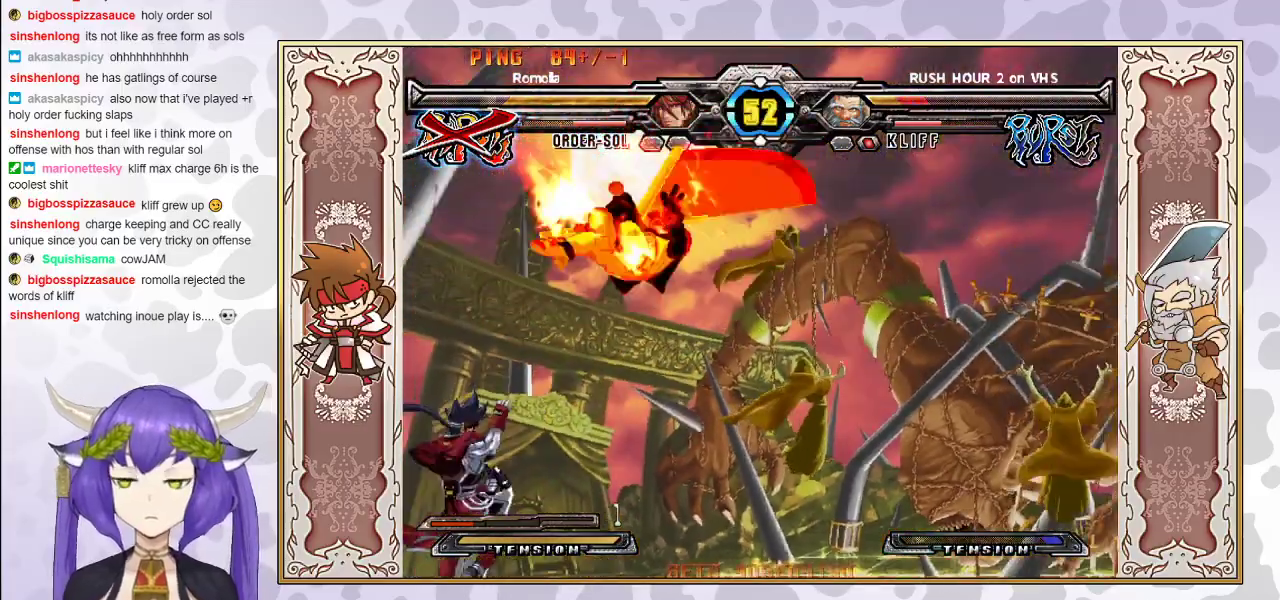
{"buttons": ["R2"], "events": [[233, "R2", "down"]]}
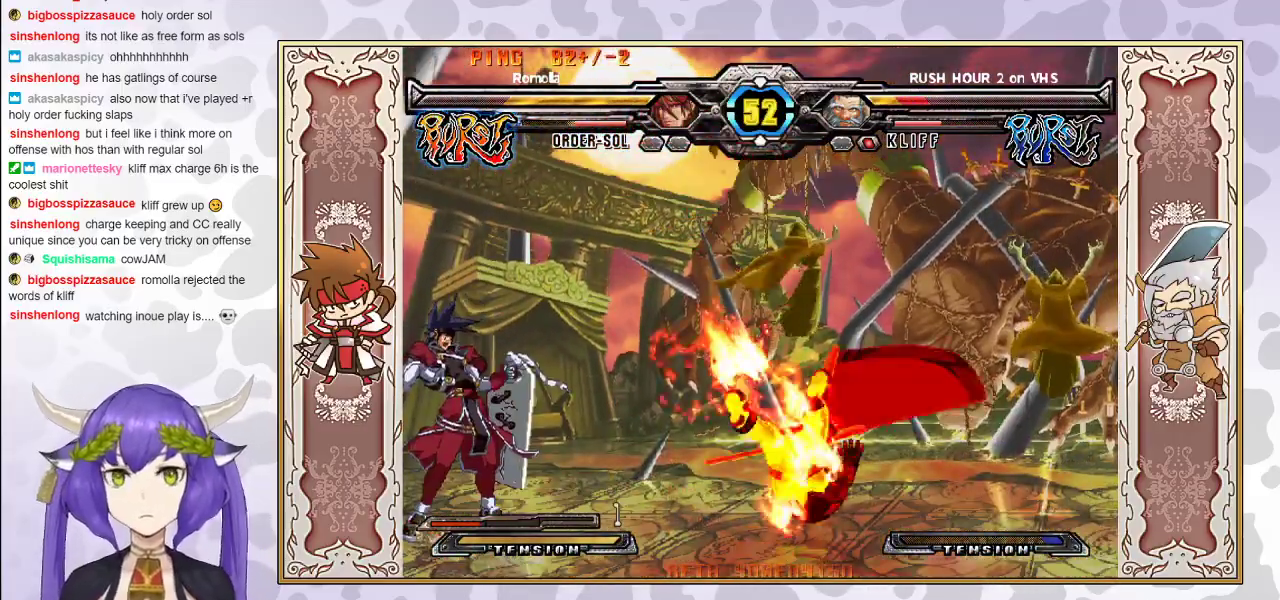
{"buttons": [], "events": [[200, "R2", "up"]]}
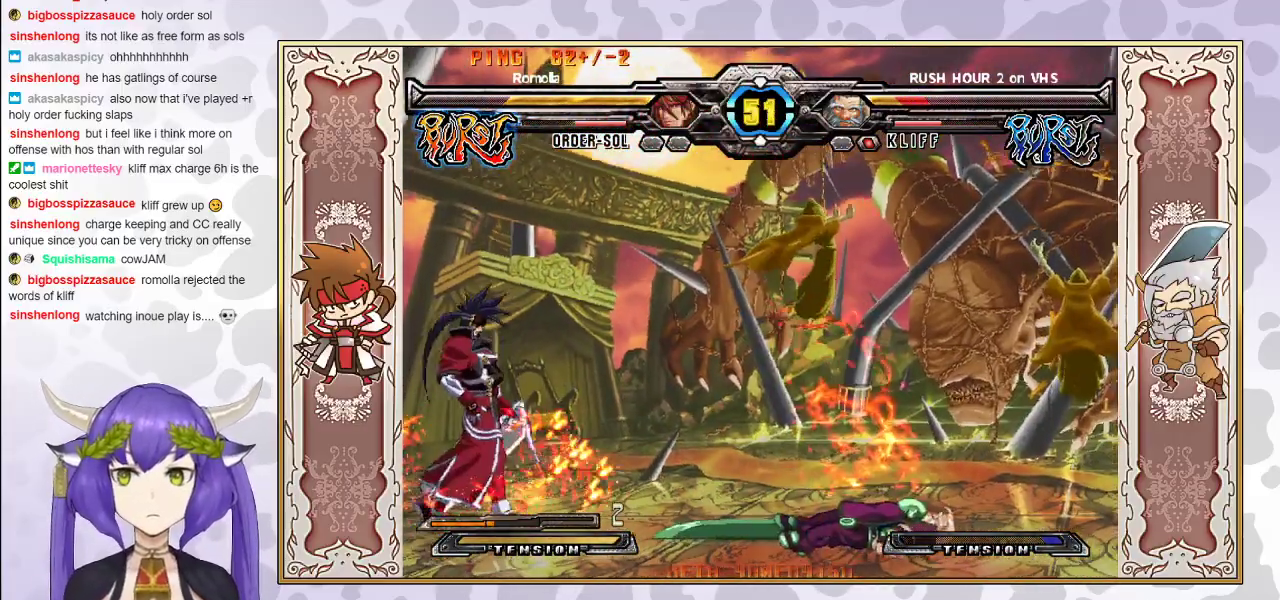
{"buttons": [], "events": []}
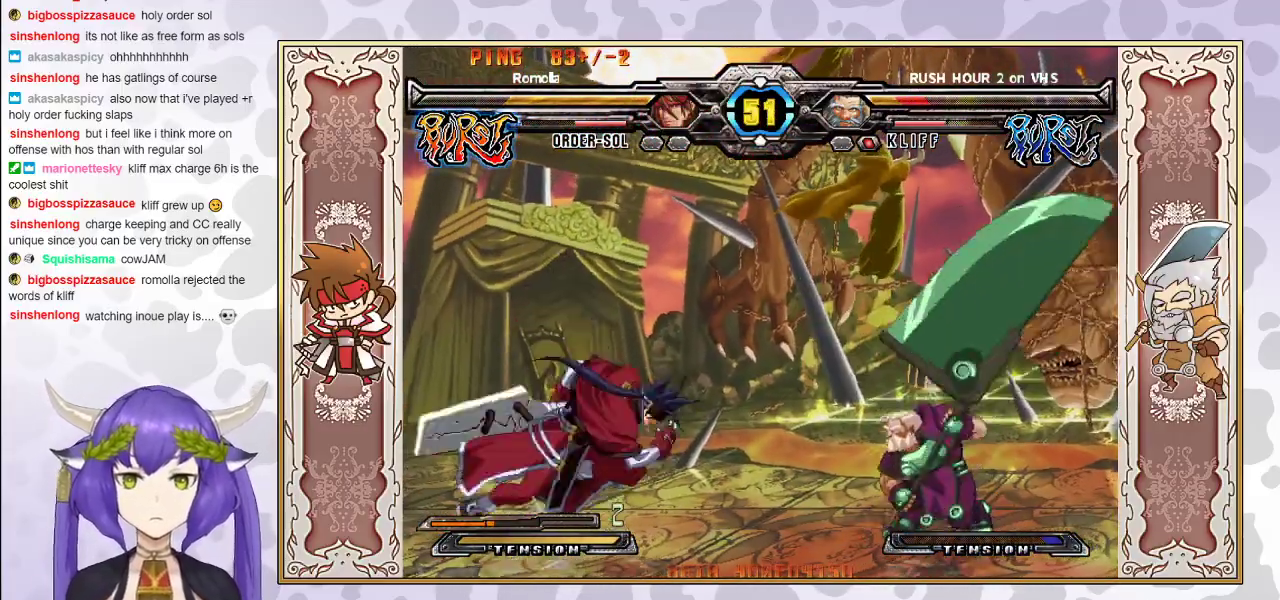
{"buttons": [], "events": [[350, "CIRCLE", "down"], [467, "CIRCLE", "up"]]}
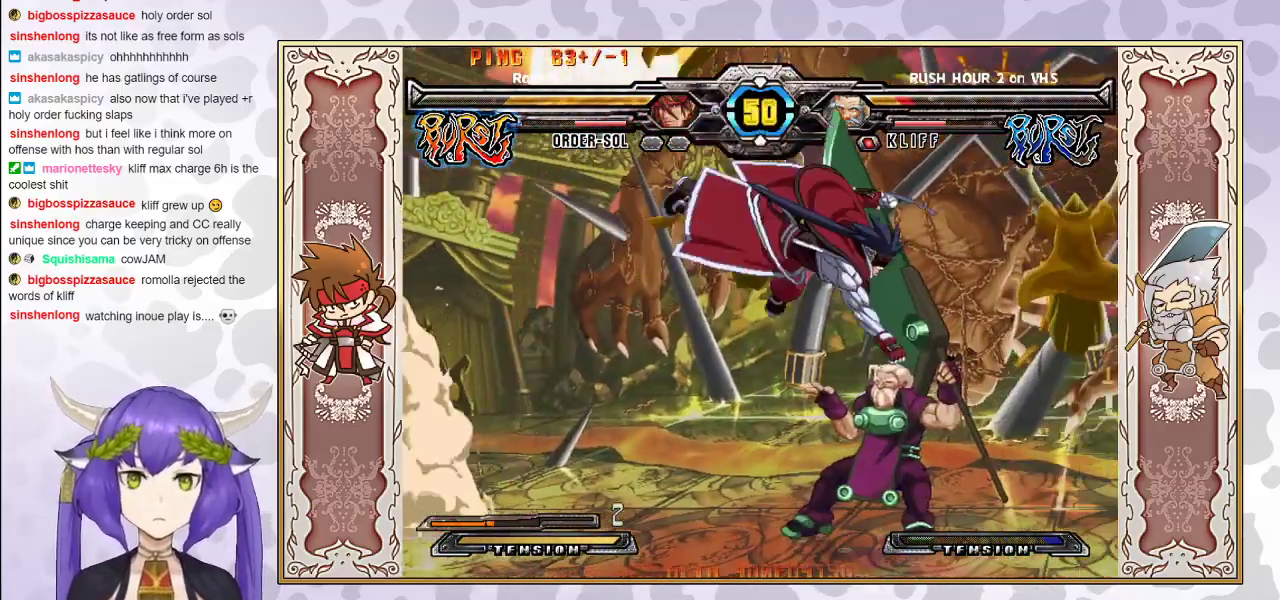
{"buttons": [], "events": []}
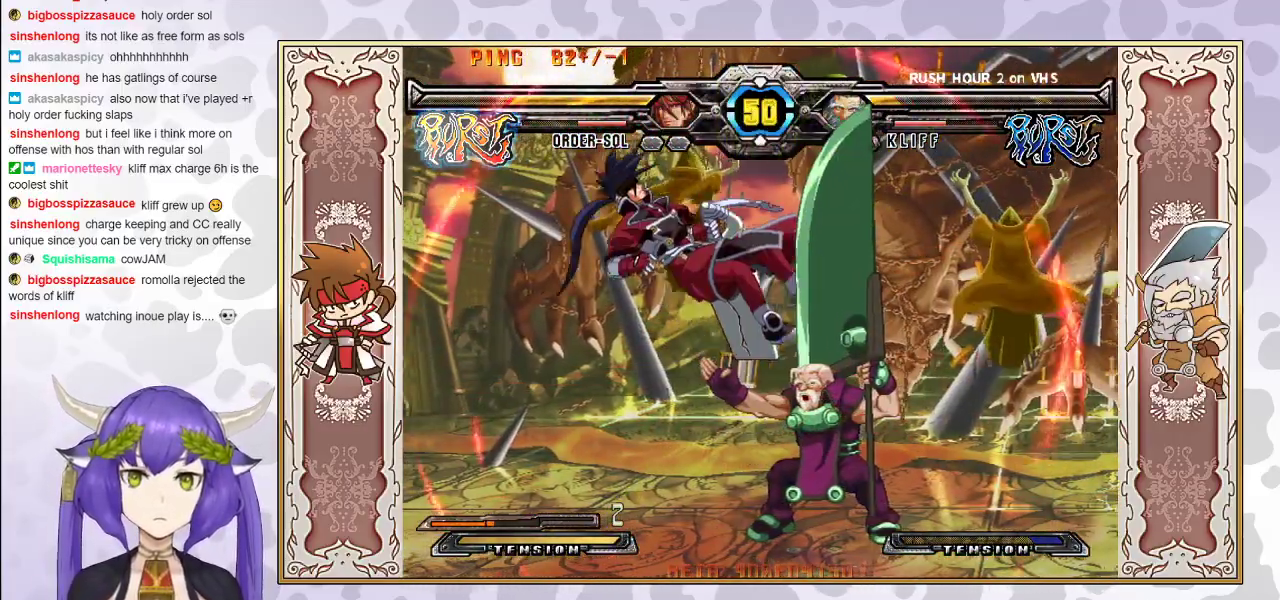
{"buttons": [], "events": [[100, "CROSS", "down"], [100, "TRIANGLE", "down"], [150, "CROSS", "up"], [167, "TRIANGLE", "up"], [200, "CROSS", "down"], [200, "TRIANGLE", "down"], [250, "CROSS", "up"], [250, "TRIANGLE", "up"], [317, "CROSS", "down"], [317, "TRIANGLE", "down"], [383, "CROSS", "up"], [400, "TRIANGLE", "up"]]}
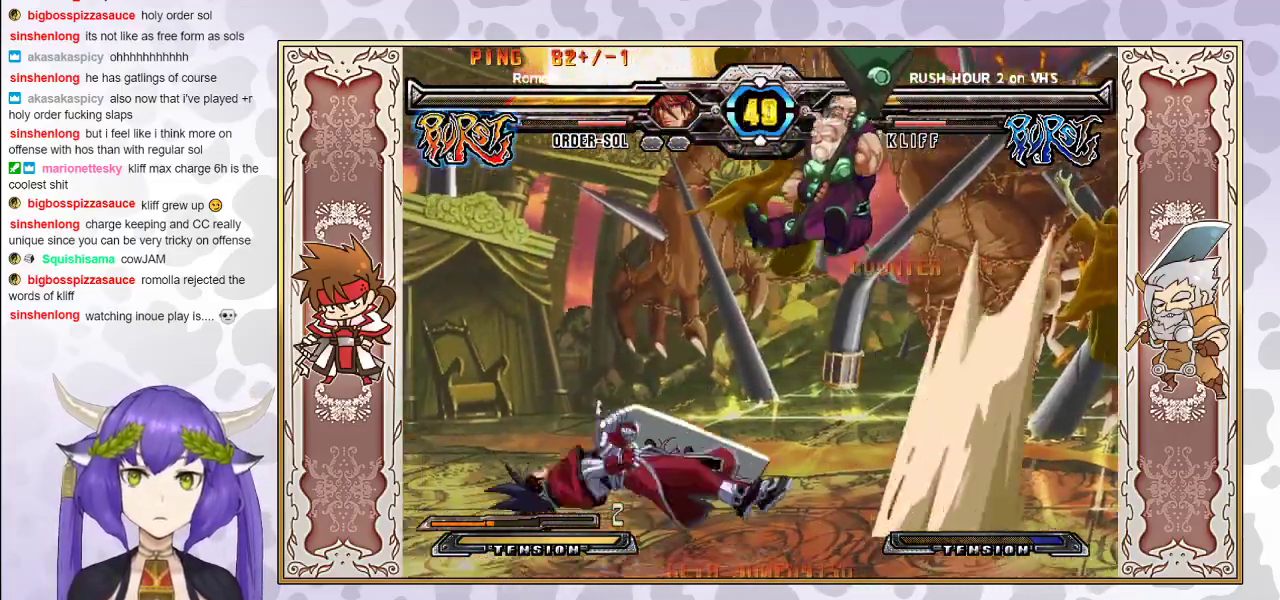
{"buttons": [], "events": []}
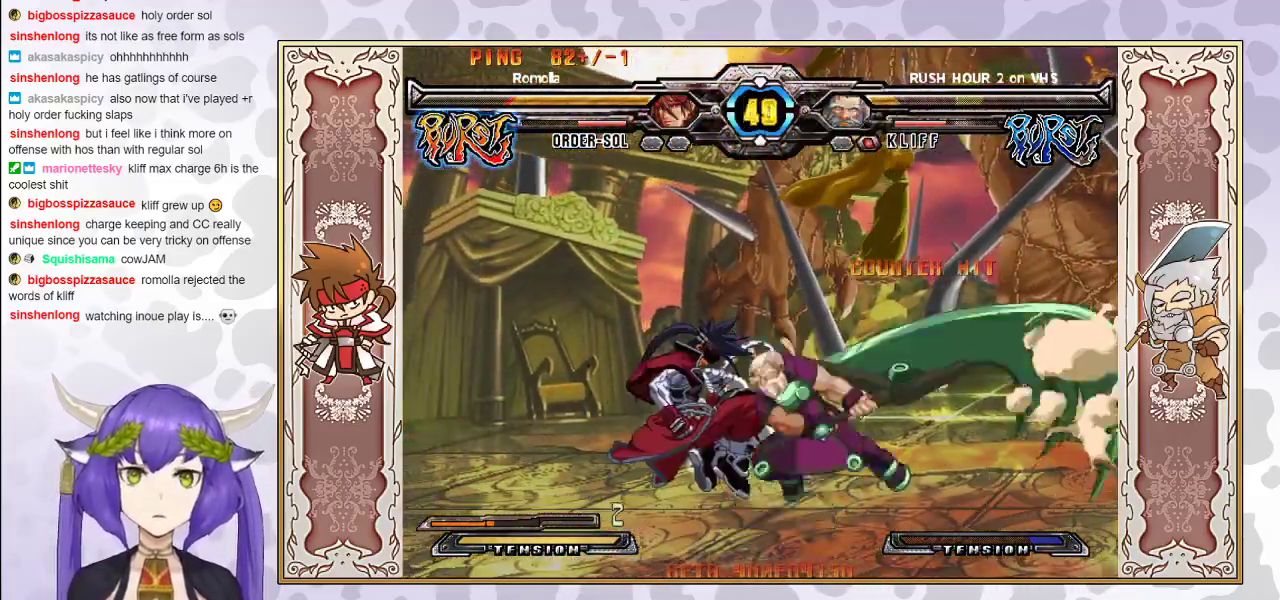
{"buttons": ["R1"], "events": [[350, "TRIANGLE", "down"], [433, "TRIANGLE", "up"], [500, "R1", "down"]]}
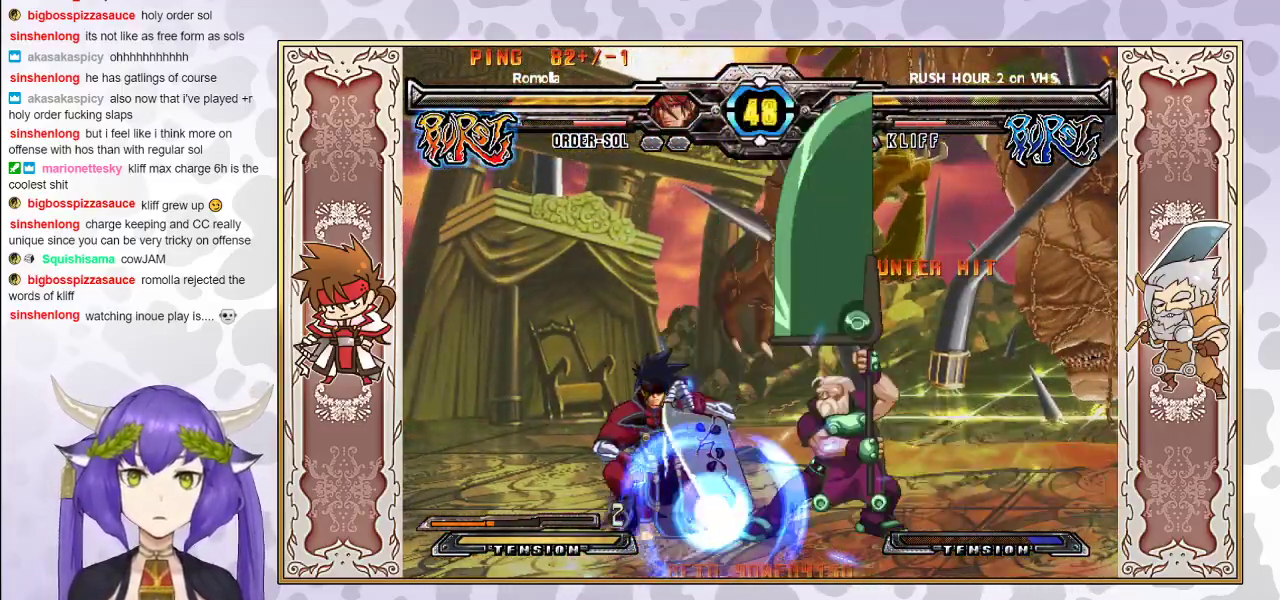
{"buttons": [], "events": [[83, "R1", "up"]]}
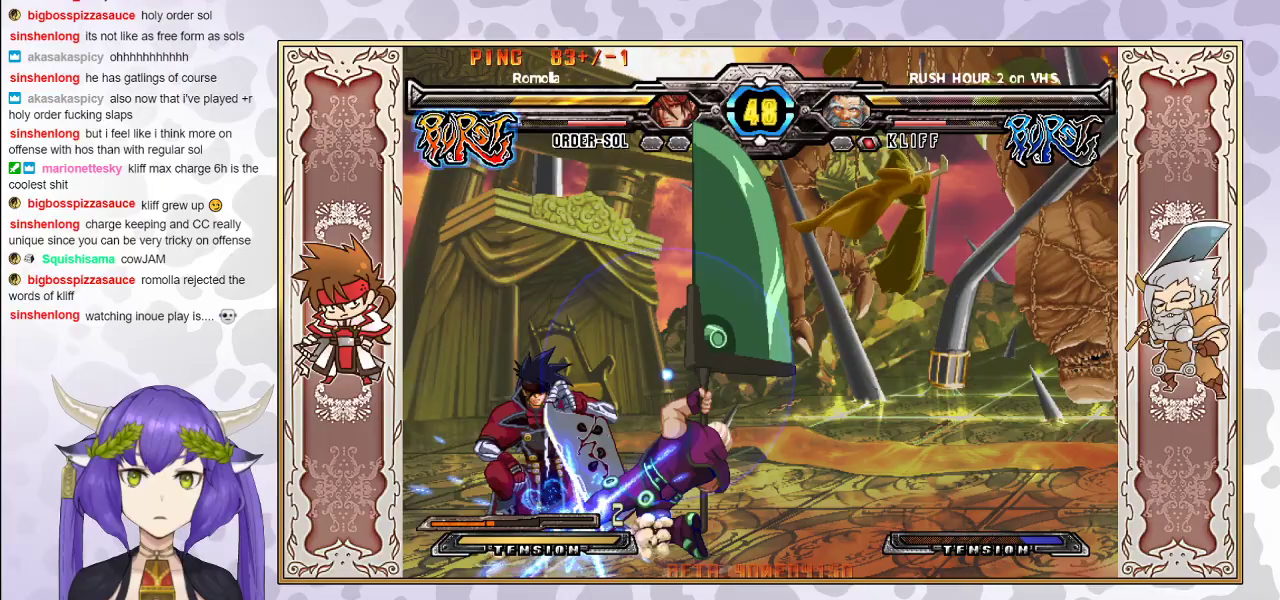
{"buttons": [], "events": []}
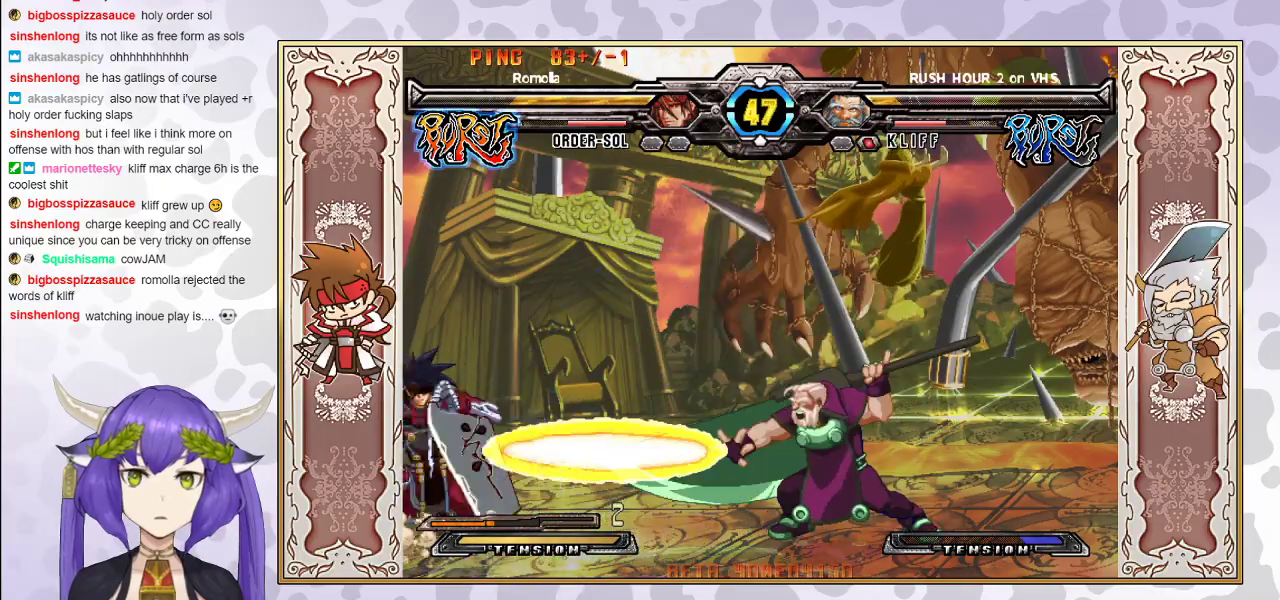
{"buttons": [], "events": []}